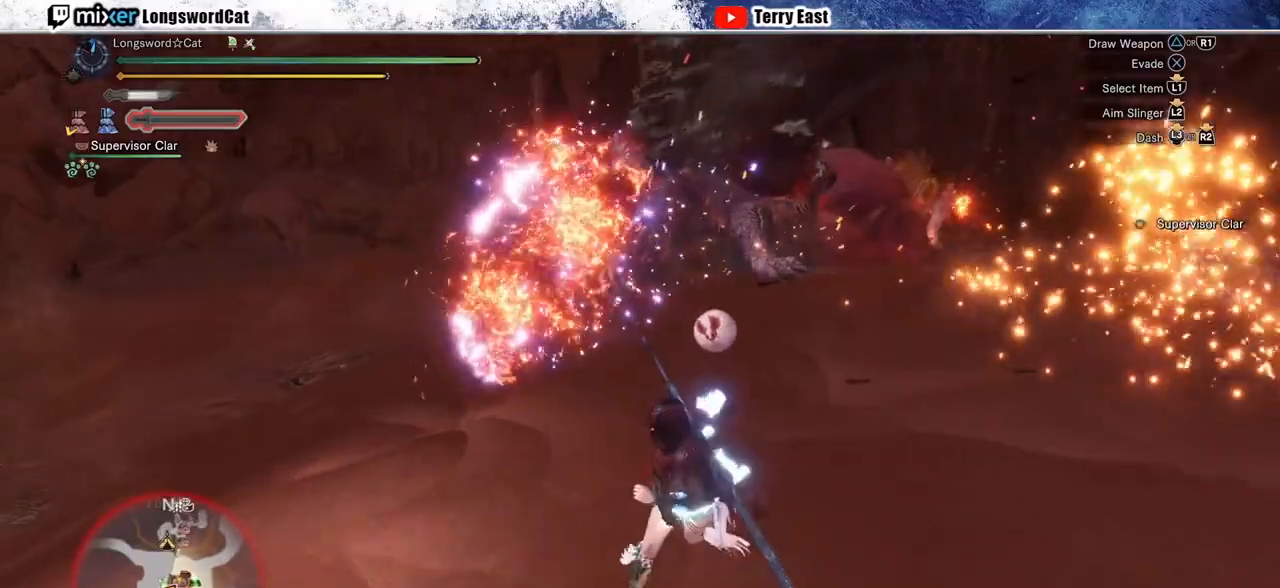
Gameplay with a controller (PlayStation layout); each line is a JSON object with the inputs held at the frame after it. "events" lists button and stick changes between this image and that frame as [ms after this image, input, new state], when the widget could be followed in between.
{"buttons": [], "left_stick": "left", "right_stick": "center", "events": [[50, "left_stick", "left"]]}
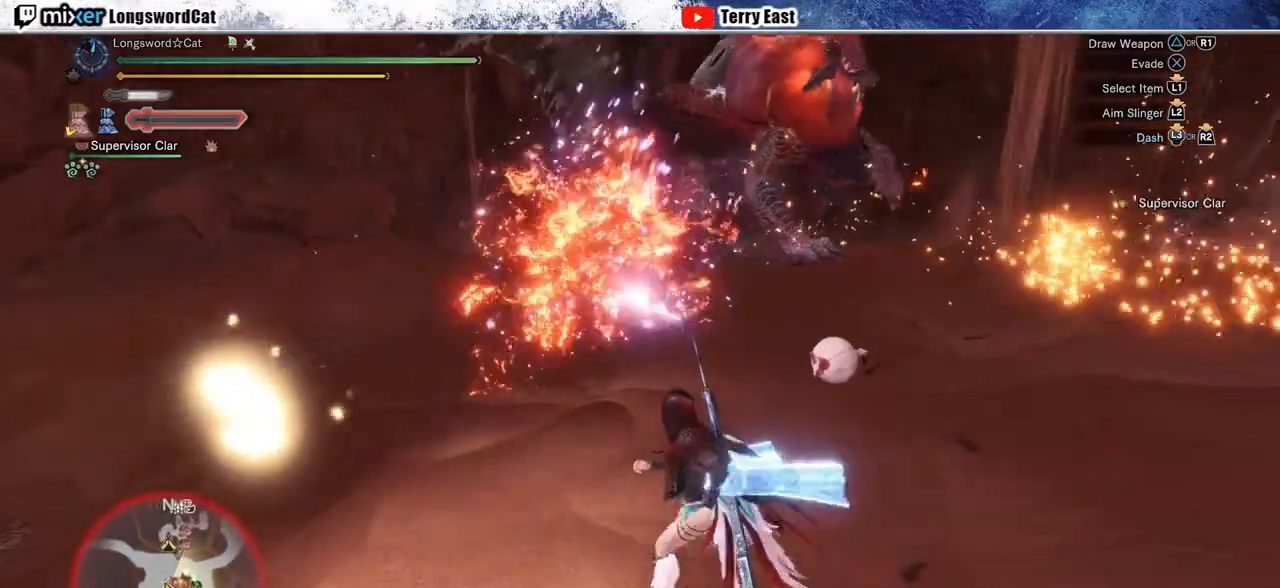
{"buttons": ["R1", "R2"], "left_stick": "left", "right_stick": "center"}
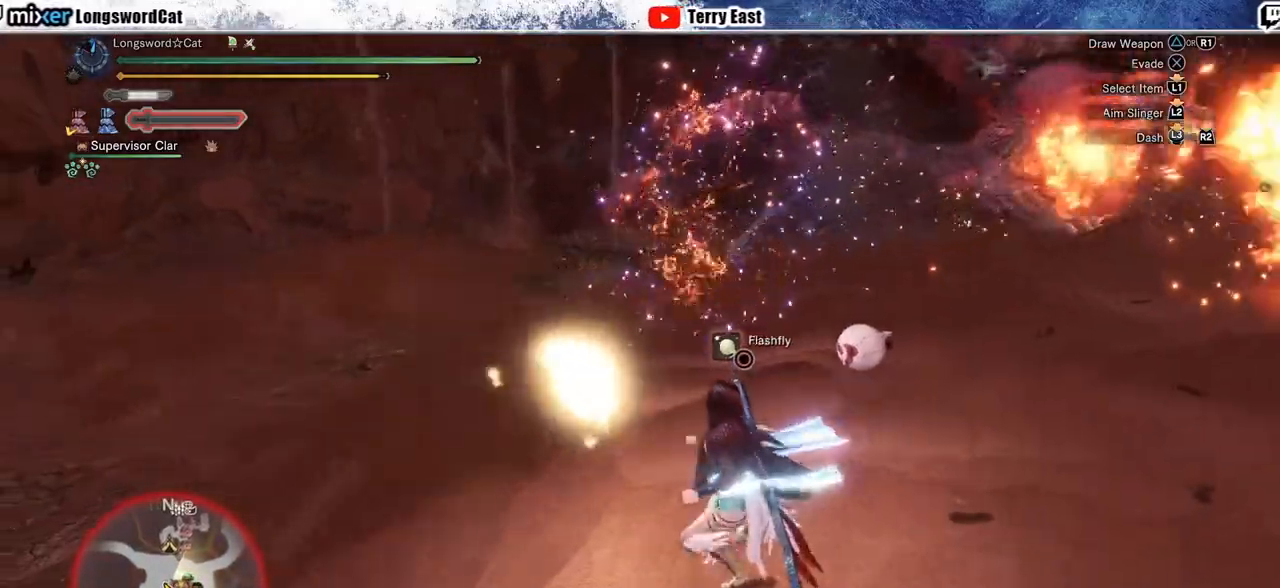
{"buttons": ["R1", "R2"], "left_stick": "up", "right_stick": "center", "events": [[350, "left_stick", "up-left"], [467, "left_stick", "up"]]}
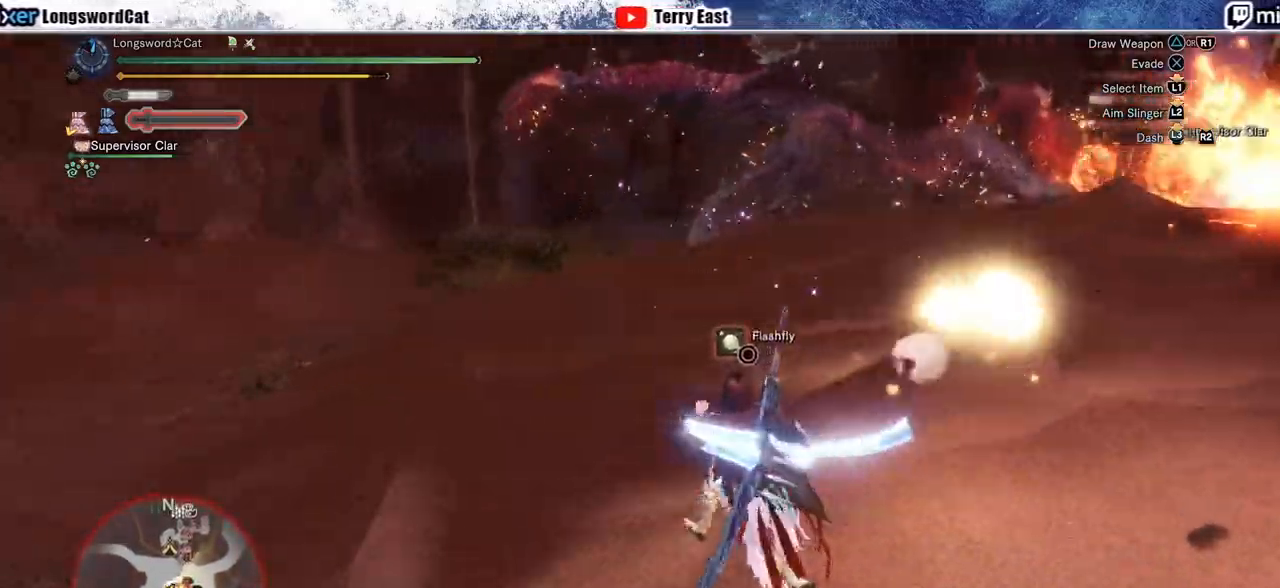
{"buttons": ["R2"], "left_stick": "up", "right_stick": "center"}
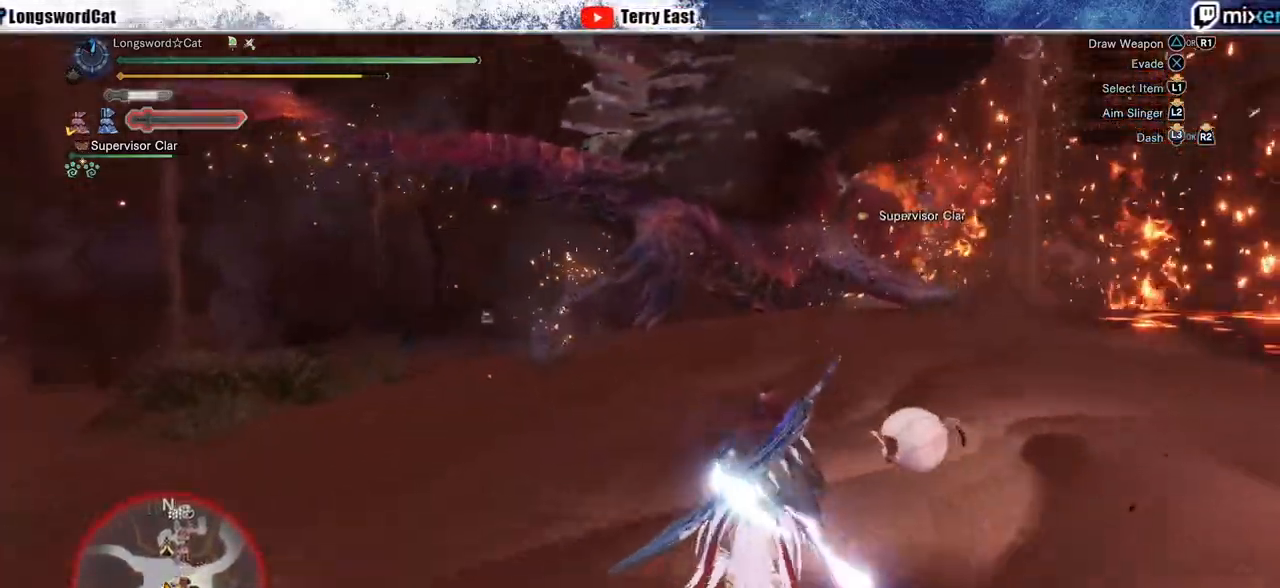
{"buttons": ["R2"], "left_stick": "up", "right_stick": "center", "events": []}
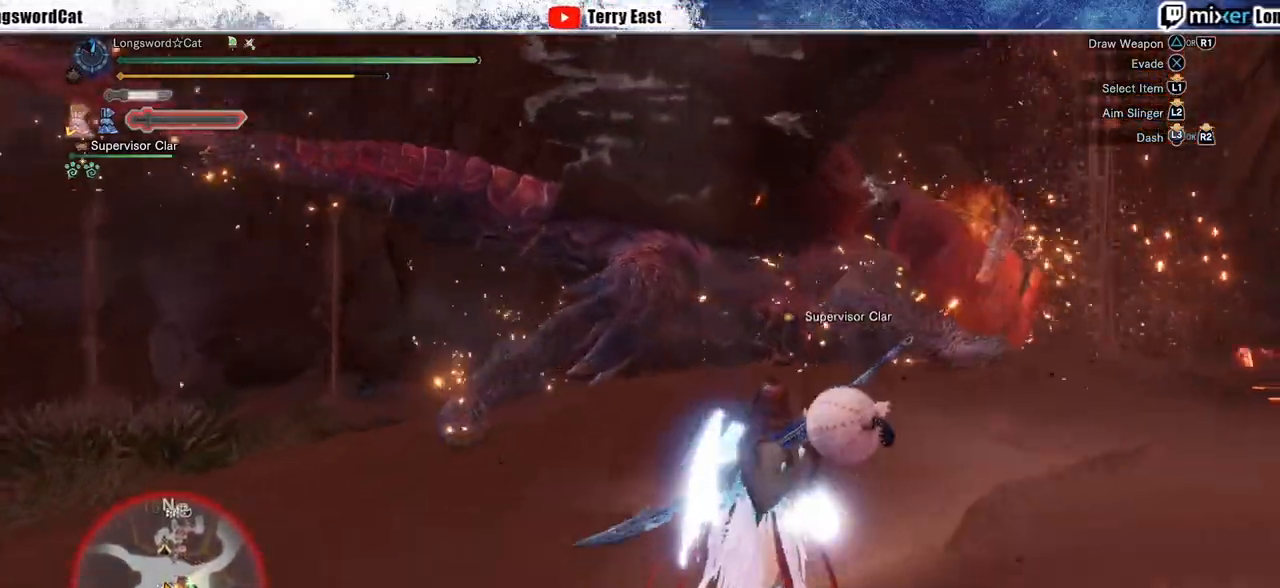
{"buttons": [], "left_stick": "center", "right_stick": "center", "events": [[67, "TRIANGLE", "down"], [183, "TRIANGLE", "up"], [250, "TRIANGLE", "down"], [300, "R2", "up"], [367, "TRIANGLE", "up"], [467, "left_stick", "center"]]}
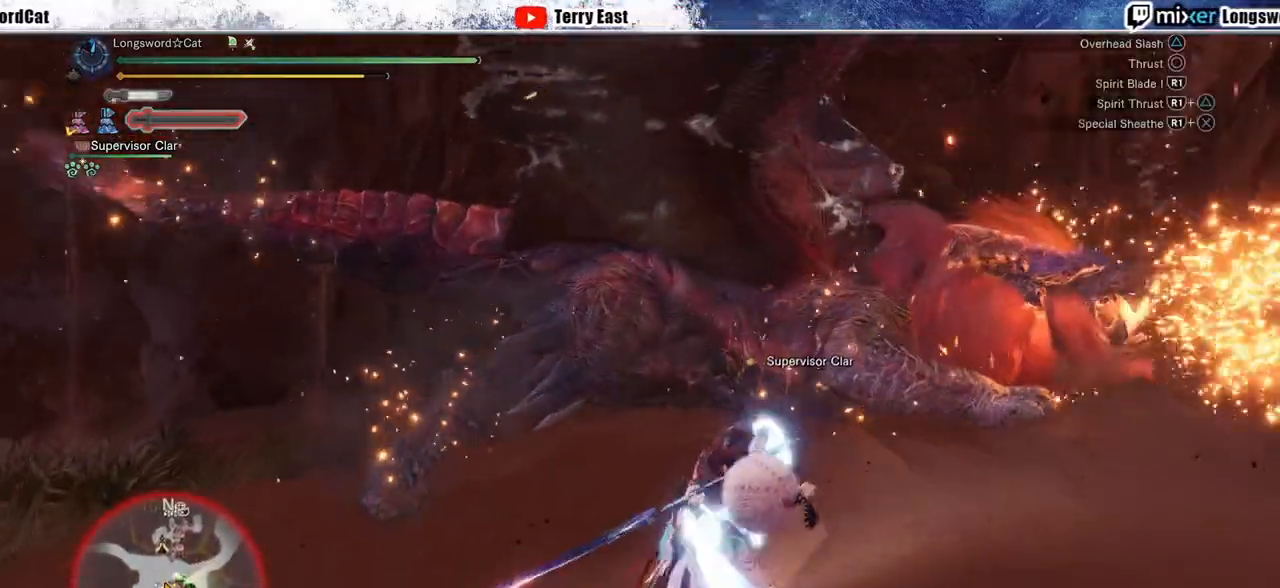
{"buttons": ["R1"], "left_stick": "center", "right_stick": "center", "events": [[167, "R1", "down"], [183, "TRIANGLE", "down"], [283, "TRIANGLE", "up"], [367, "TRIANGLE", "down"], [467, "TRIANGLE", "up"]]}
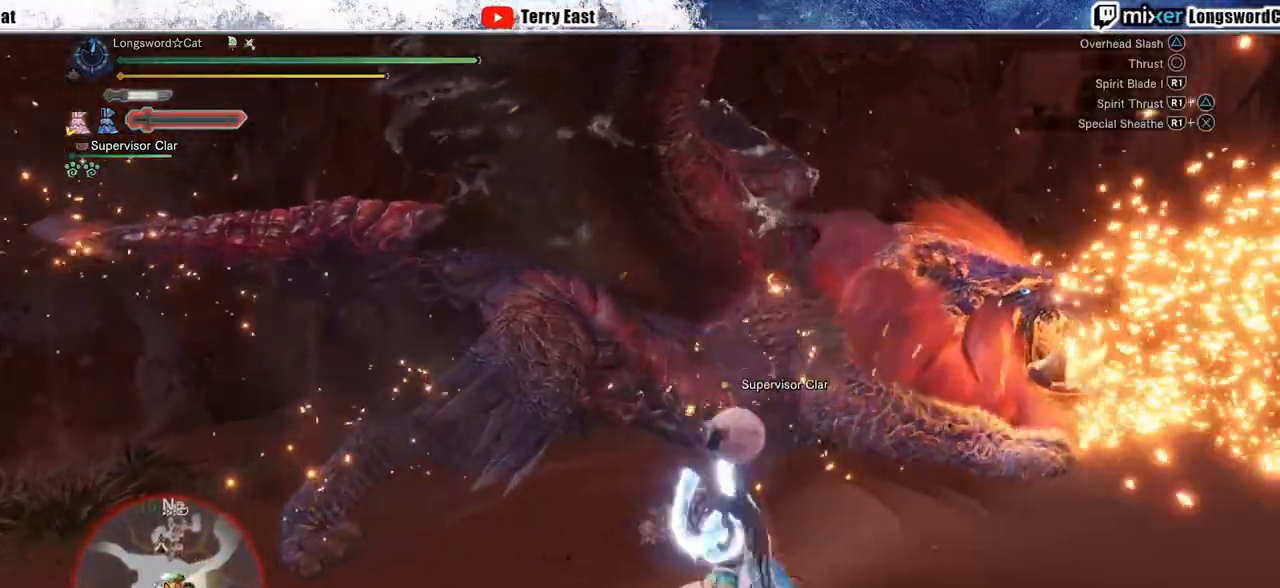
{"buttons": ["R1"], "left_stick": "up-right", "right_stick": "center", "events": [[33, "TRIANGLE", "down"], [133, "TRIANGLE", "up"], [200, "TRIANGLE", "down"], [283, "TRIANGLE", "up"], [383, "TRIANGLE", "down"], [383, "left_stick", "up-right"], [450, "TRIANGLE", "up"]]}
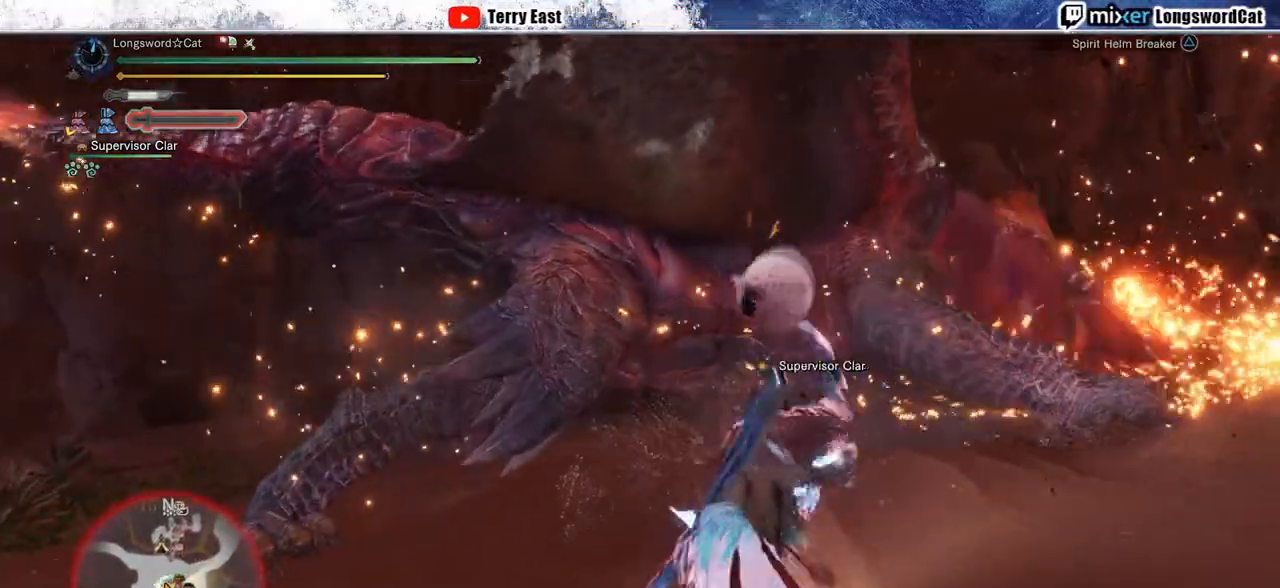
{"buttons": ["R1"], "left_stick": "up-right", "right_stick": "center", "events": [[50, "TRIANGLE", "down"], [133, "TRIANGLE", "up"], [217, "TRIANGLE", "down"], [300, "TRIANGLE", "up"], [383, "TRIANGLE", "down"], [467, "TRIANGLE", "up"]]}
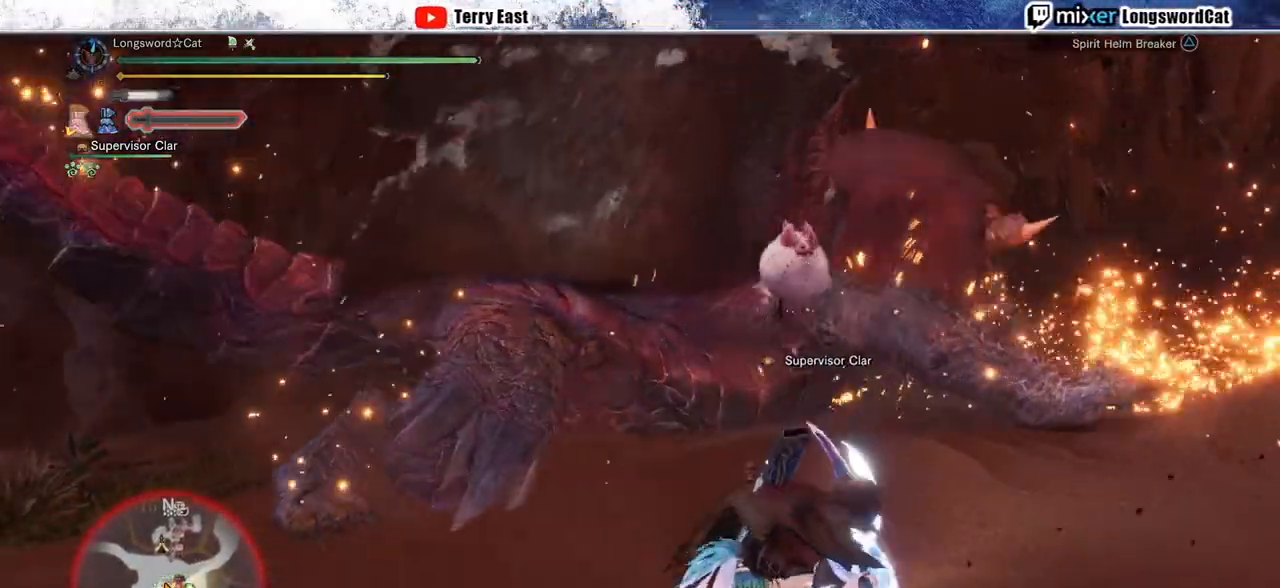
{"buttons": [], "left_stick": "up", "right_stick": "center", "events": [[50, "TRIANGLE", "down"], [67, "left_stick", "center"], [167, "TRIANGLE", "up"], [217, "left_stick", "up"], [233, "R1", "up"]]}
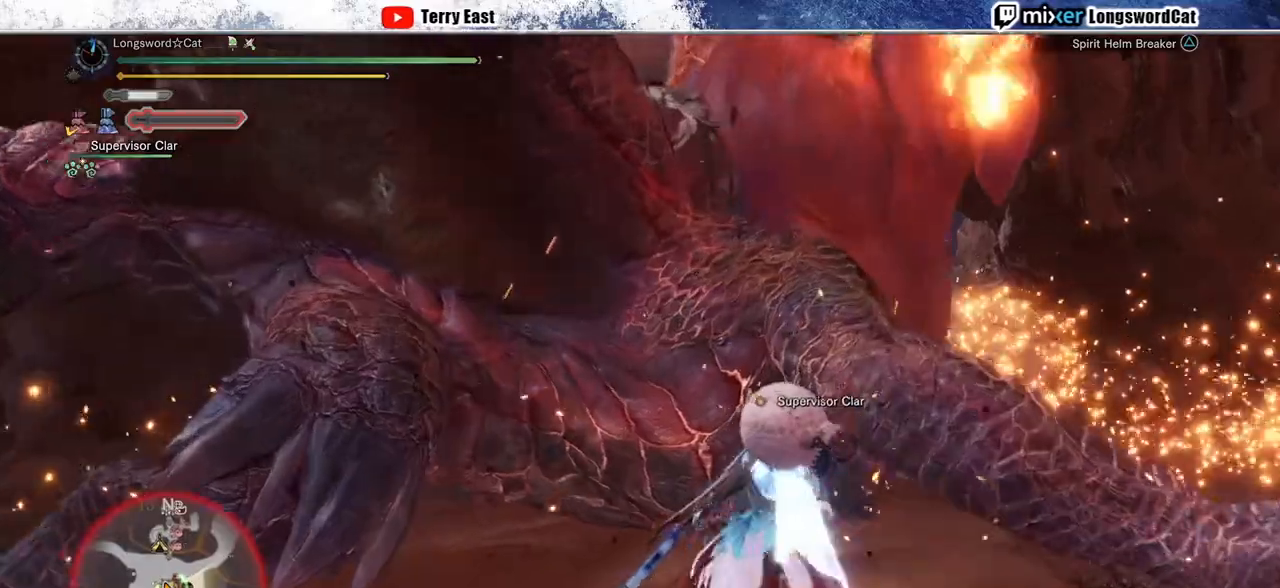
{"buttons": [], "left_stick": "up", "right_stick": "down", "events": [[33, "left_stick", "center"], [200, "left_stick", "up"], [500, "right_stick", "down"]]}
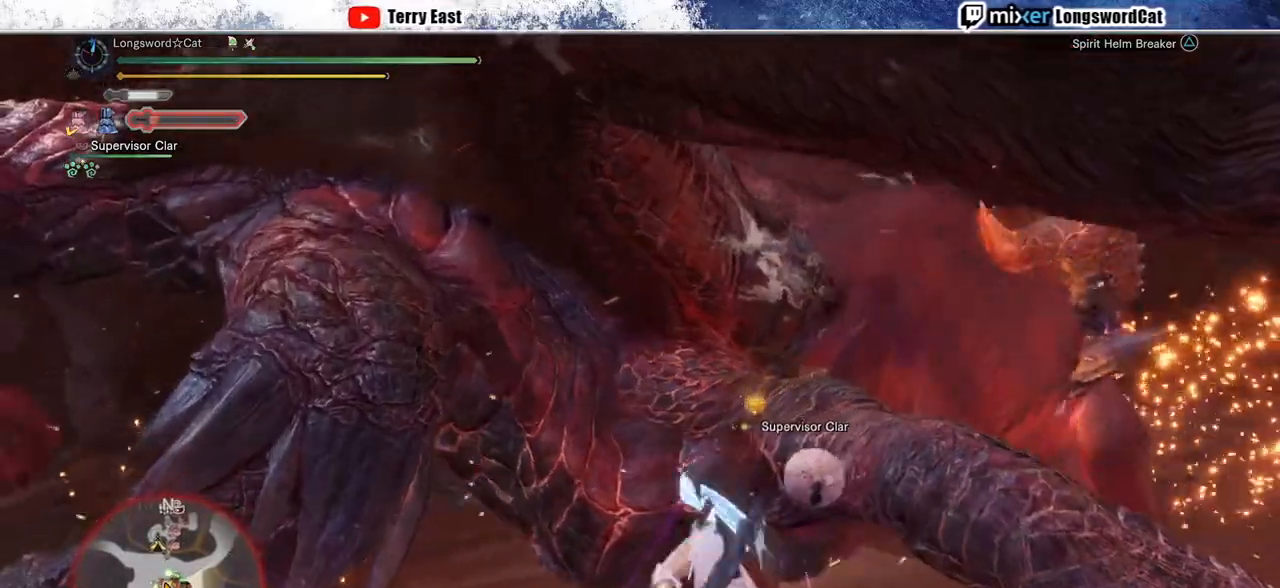
{"buttons": [], "left_stick": "up", "right_stick": "center", "events": [[167, "right_stick", "center"]]}
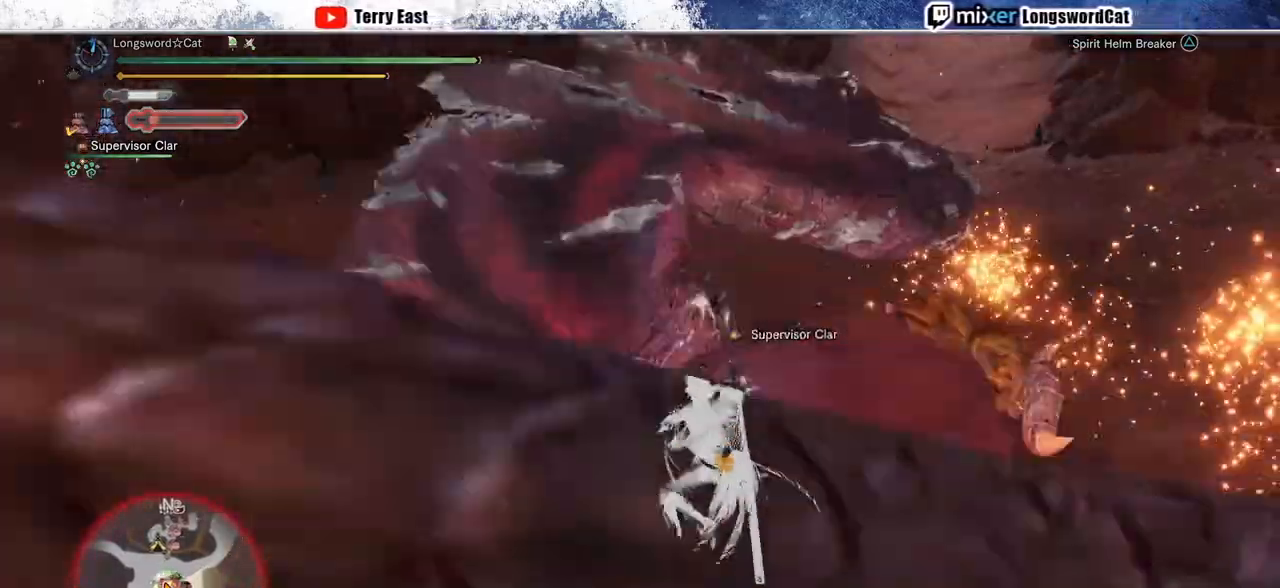
{"buttons": ["TRIANGLE"], "left_stick": "down-right", "right_stick": "center", "events": [[250, "TRIANGLE", "down"], [317, "left_stick", "up-right"], [350, "TRIANGLE", "up"], [400, "left_stick", "down-right"], [417, "TRIANGLE", "down"]]}
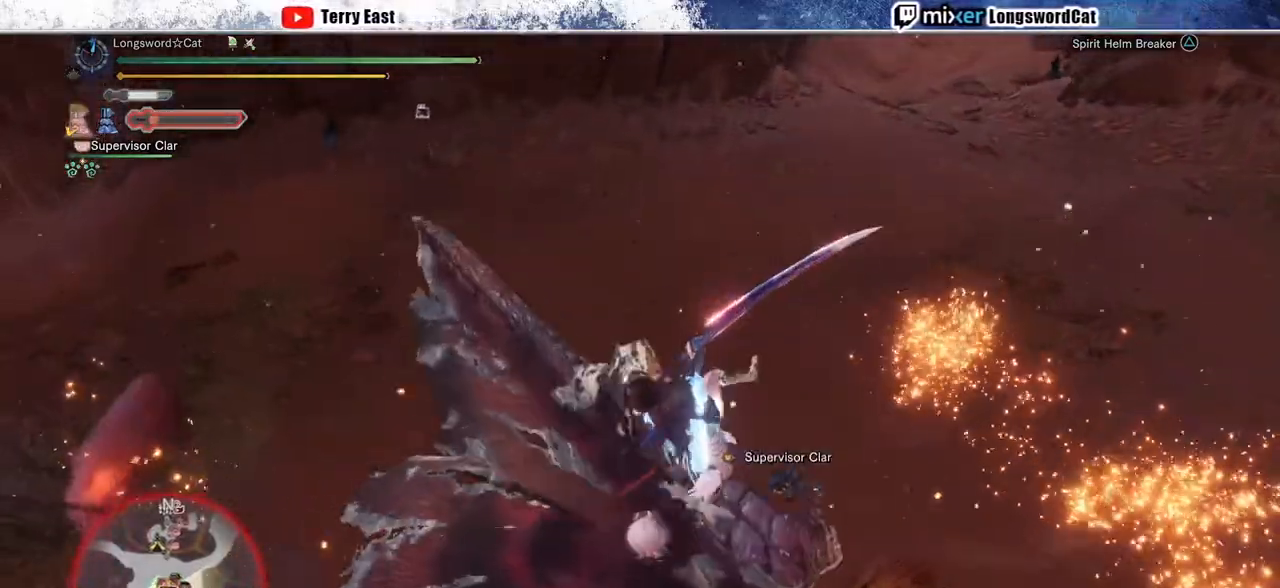
{"buttons": [], "left_stick": "down-right", "right_stick": "center", "events": [[17, "TRIANGLE", "up"], [117, "TRIANGLE", "down"], [200, "TRIANGLE", "up"], [300, "TRIANGLE", "down"], [367, "TRIANGLE", "up"]]}
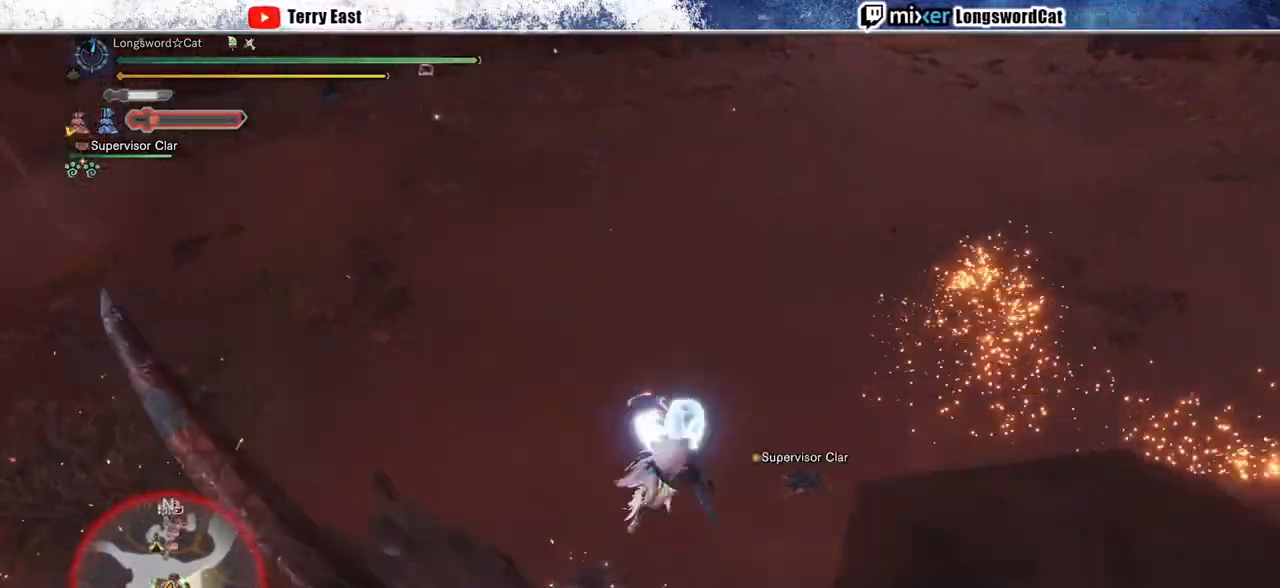
{"buttons": ["CROSS", "R1"], "left_stick": "center", "right_stick": "center", "events": [[50, "CROSS", "down"], [50, "R1", "down"], [100, "L1", "down"], [117, "CROSS", "up"], [167, "L1", "up"], [183, "CROSS", "down"], [267, "CROSS", "up"], [267, "left_stick", "center"], [333, "CROSS", "down"], [433, "CROSS", "up"], [433, "R1", "up"], [483, "CROSS", "down"], [483, "R1", "down"]]}
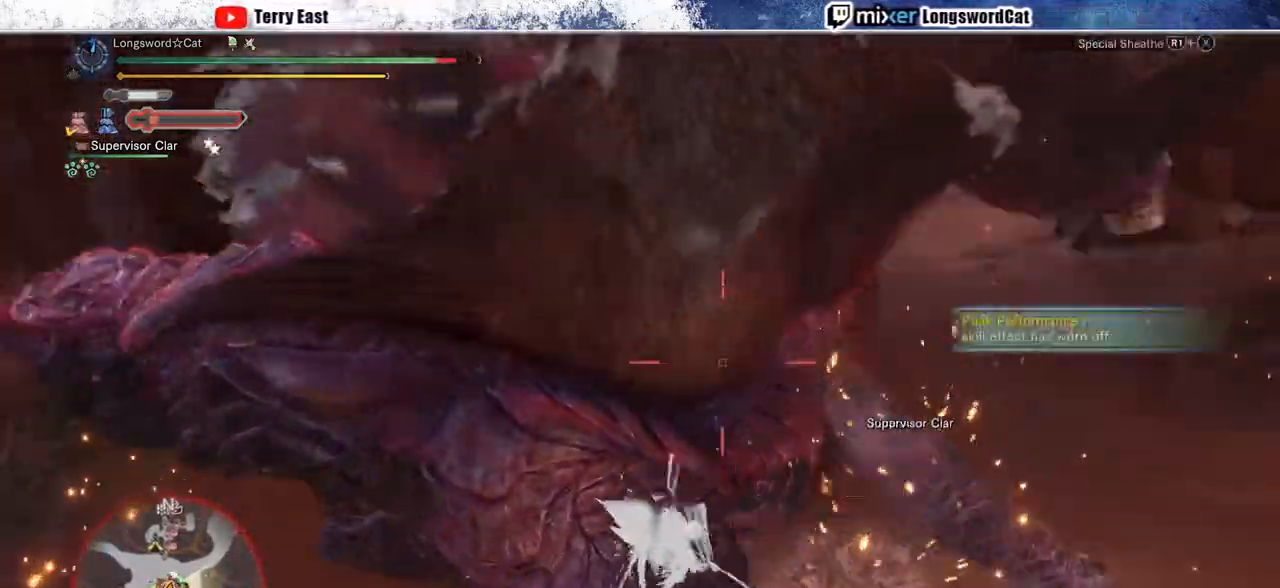
{"buttons": ["CROSS", "R1"], "left_stick": "center", "right_stick": "center", "events": []}
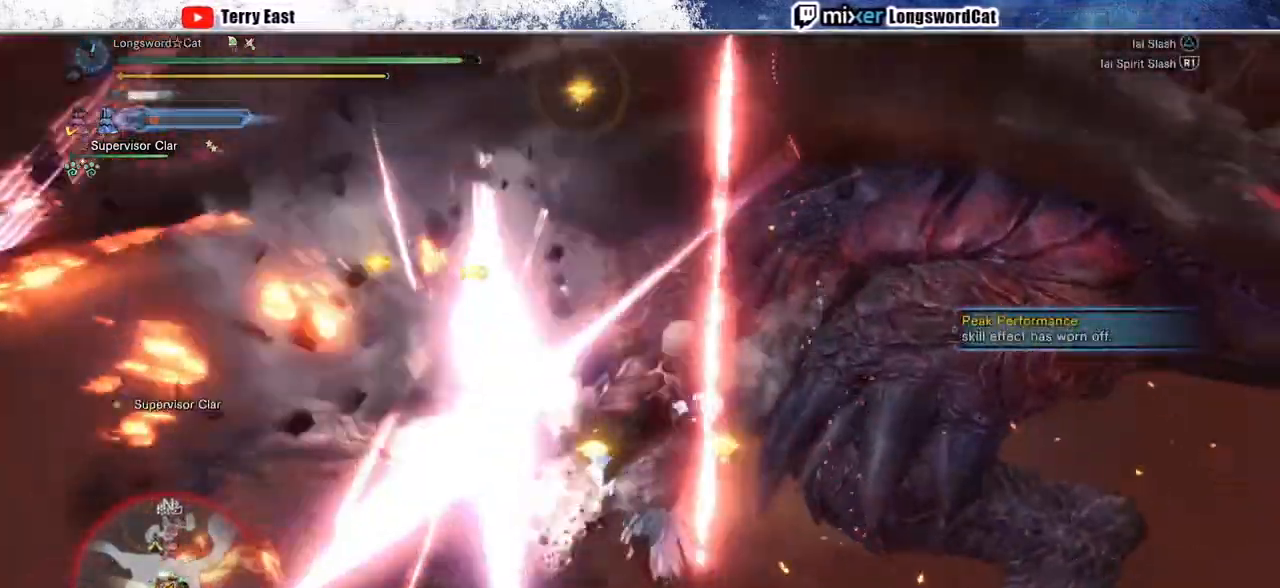
{"buttons": [], "left_stick": "center", "right_stick": "center", "events": [[133, "R1", "up"], [167, "CROSS", "up"], [300, "DPAD_UP", "down"], [400, "DPAD_UP", "up"]]}
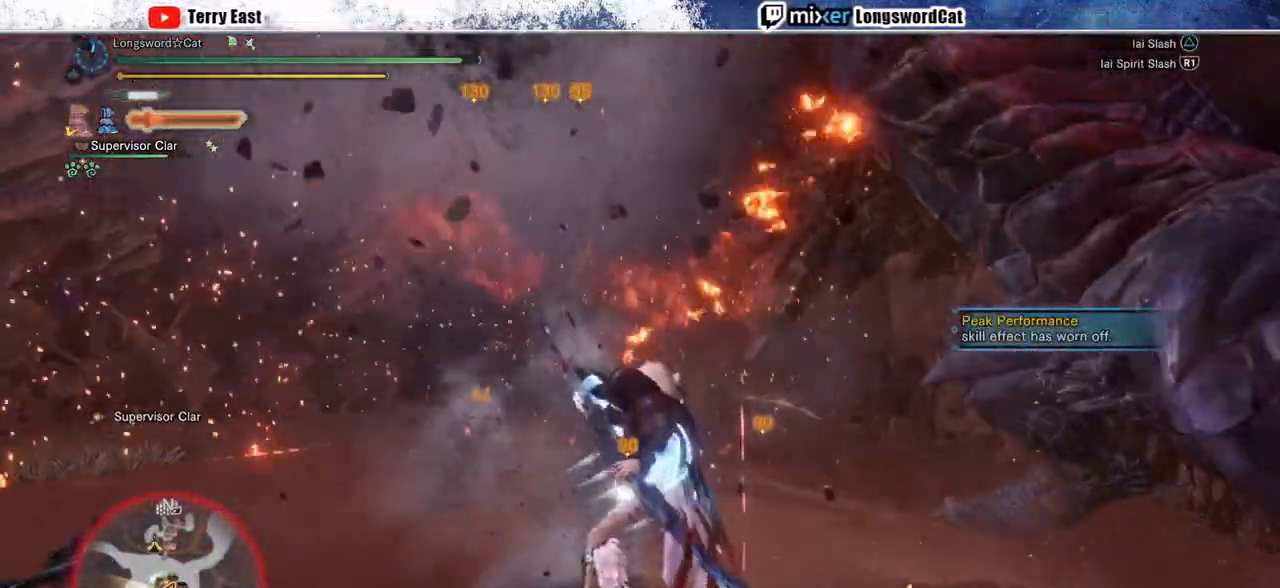
{"buttons": [], "left_stick": "right", "right_stick": "center", "events": [[217, "left_stick", "right"]]}
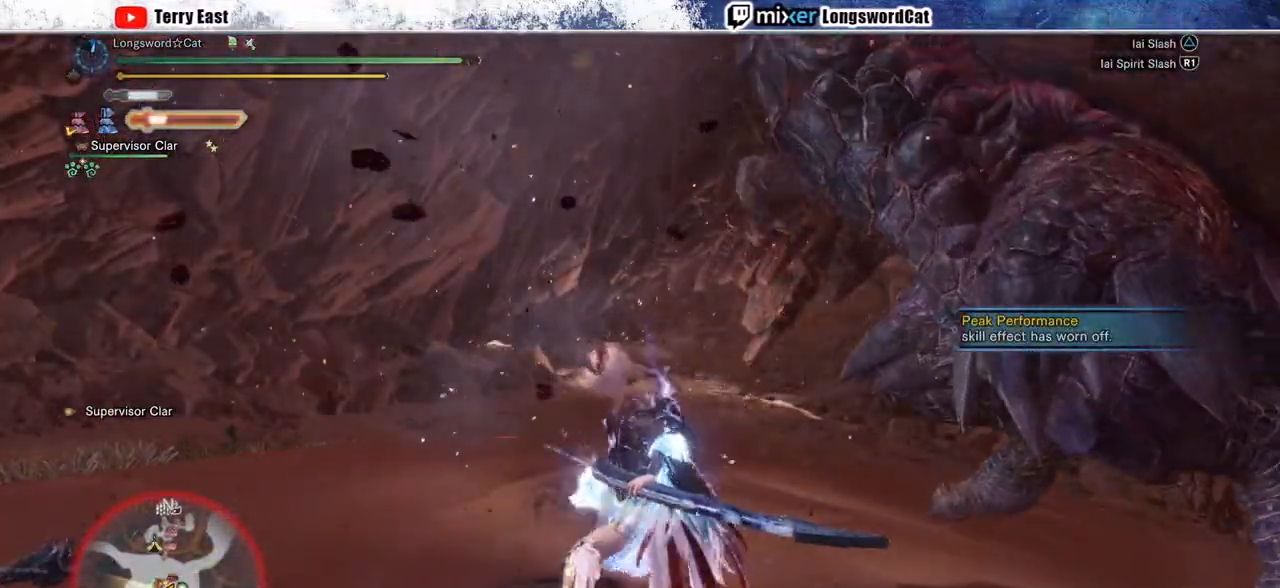
{"buttons": [], "left_stick": "up-left", "right_stick": "center", "events": [[133, "left_stick", "center"], [333, "left_stick", "up-left"], [350, "TRIANGLE", "down"], [417, "TRIANGLE", "up"]]}
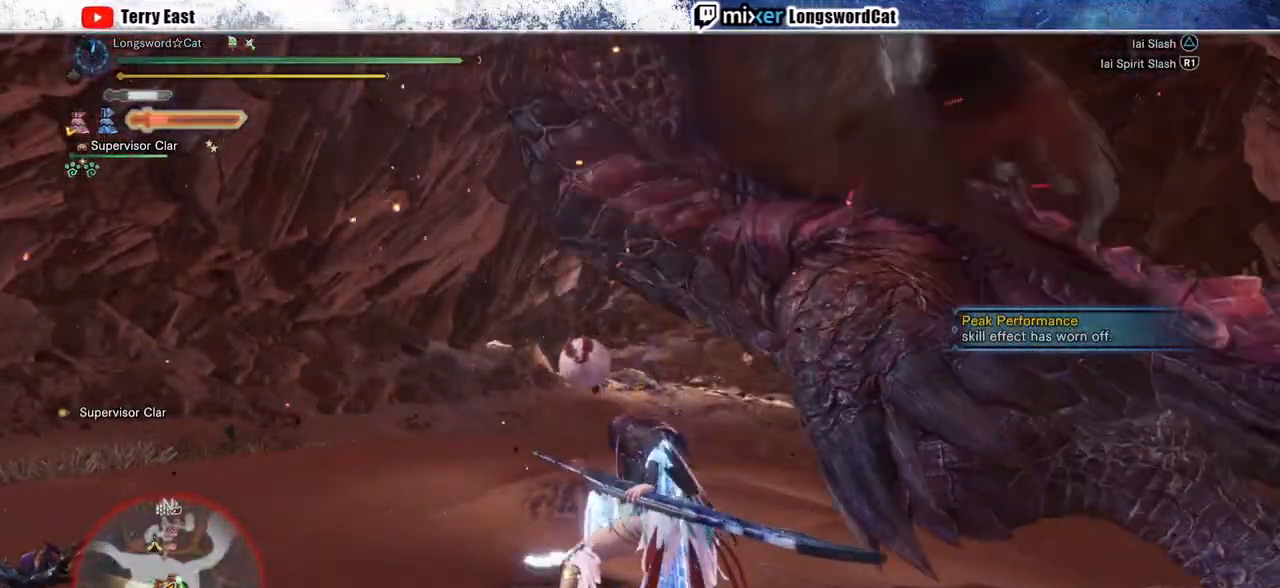
{"buttons": [], "left_stick": "up-left", "right_stick": "center", "events": [[17, "TRIANGLE", "down"], [100, "TRIANGLE", "up"], [183, "TRIANGLE", "down"], [300, "TRIANGLE", "up"]]}
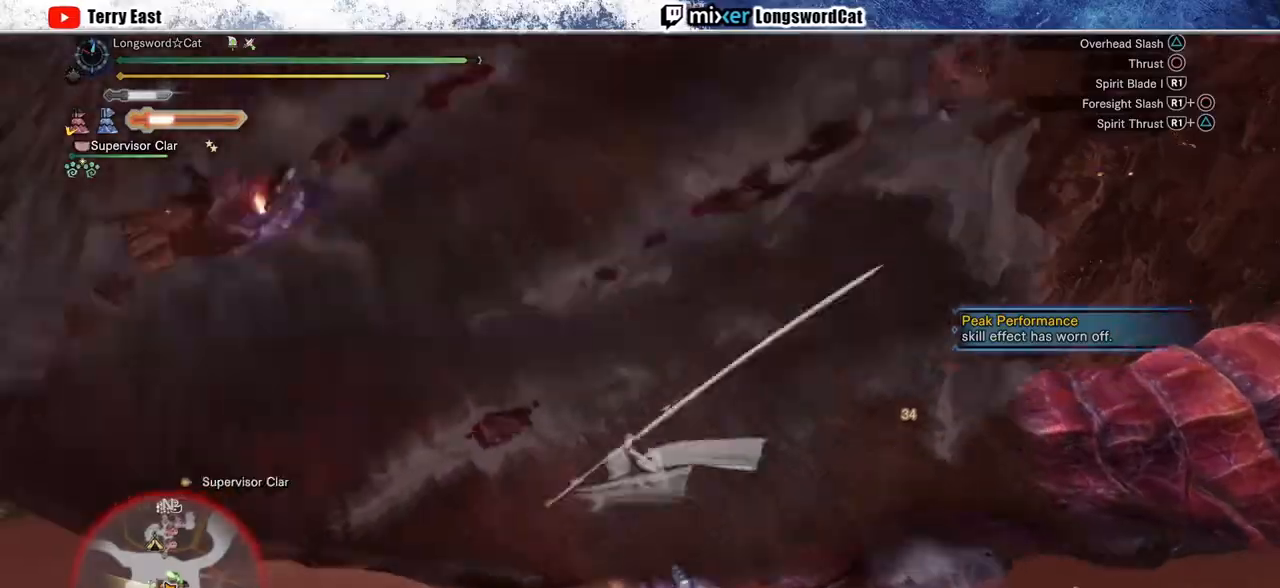
{"buttons": ["R1"], "left_stick": "center", "right_stick": "center", "events": [[17, "R1", "down"], [83, "left_stick", "center"], [117, "R1", "up"], [183, "R1", "down"], [283, "R1", "up"], [350, "R1", "down"], [433, "R1", "up"], [500, "R1", "down"]]}
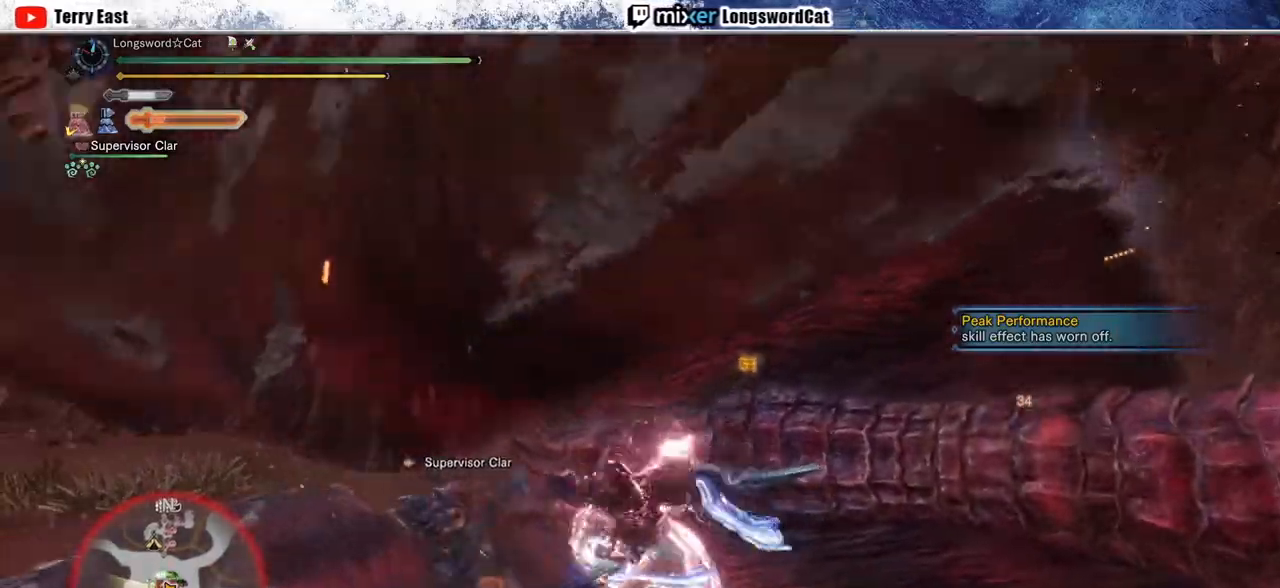
{"buttons": ["R1"], "left_stick": "center", "right_stick": "center", "events": [[83, "DPAD_LEFT", "down"], [83, "R1", "up"], [150, "DPAD_LEFT", "up"], [167, "R1", "down"], [217, "R1", "up"], [300, "R1", "down"], [383, "R1", "up"], [467, "R1", "down"]]}
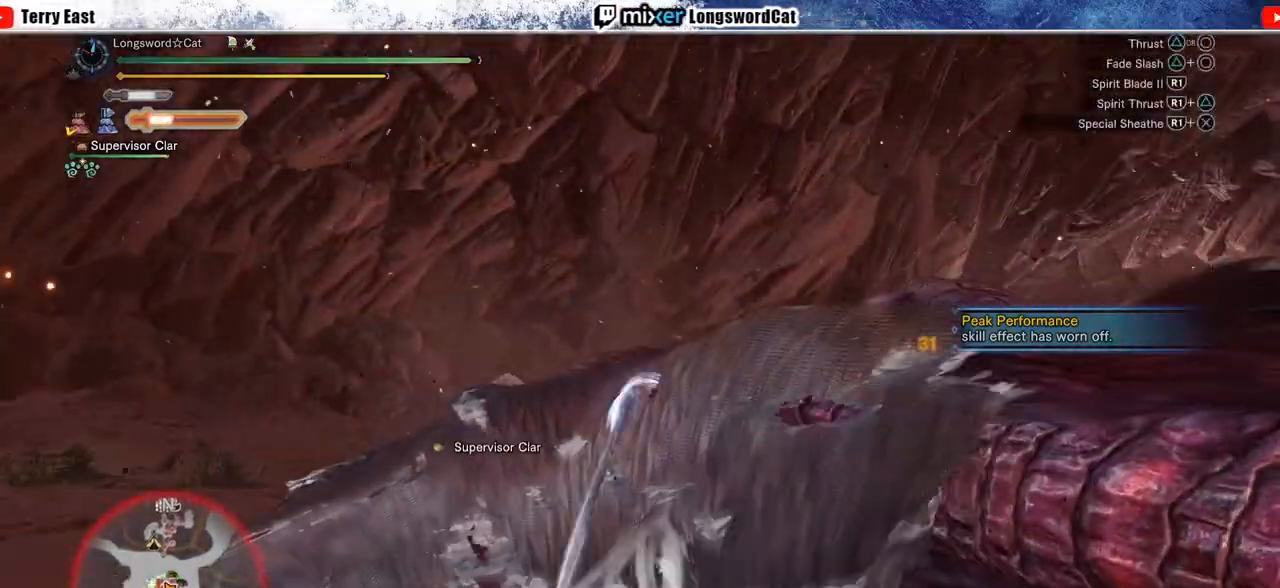
{"buttons": ["R1"], "left_stick": "center", "right_stick": "center", "events": [[50, "R1", "up"], [117, "R1", "down"], [217, "R1", "up"], [283, "R1", "down"], [367, "R1", "up"], [450, "R1", "down"]]}
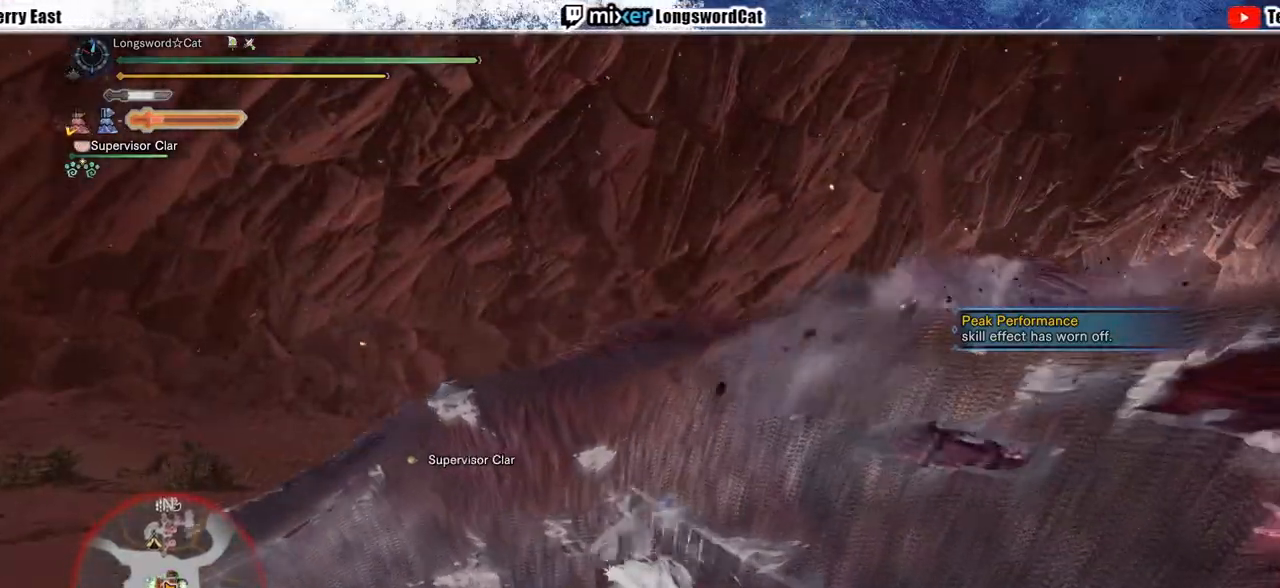
{"buttons": ["R1"], "left_stick": "center", "right_stick": "center", "events": [[33, "R1", "up"], [117, "R1", "down"], [200, "R1", "up"], [267, "R1", "down"], [383, "R1", "up"], [433, "R1", "down"]]}
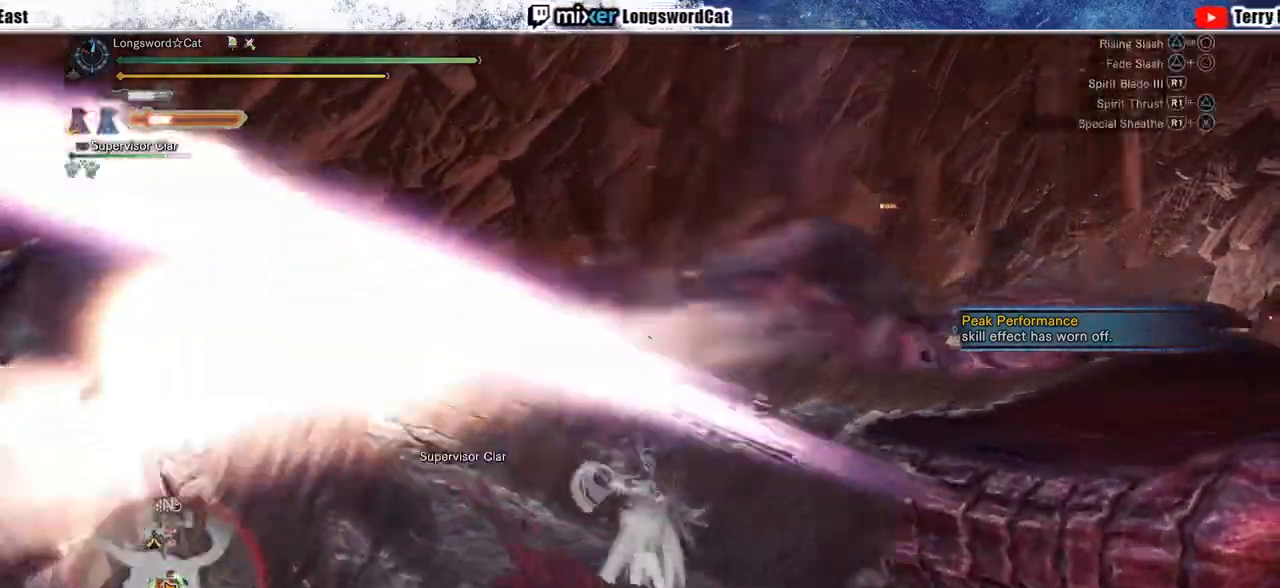
{"buttons": ["R1"], "left_stick": "up", "right_stick": "center", "events": [[33, "R1", "up"], [117, "R1", "down"], [117, "left_stick", "up"], [217, "R1", "up"], [283, "R1", "down"], [383, "R1", "up"], [433, "R1", "down"]]}
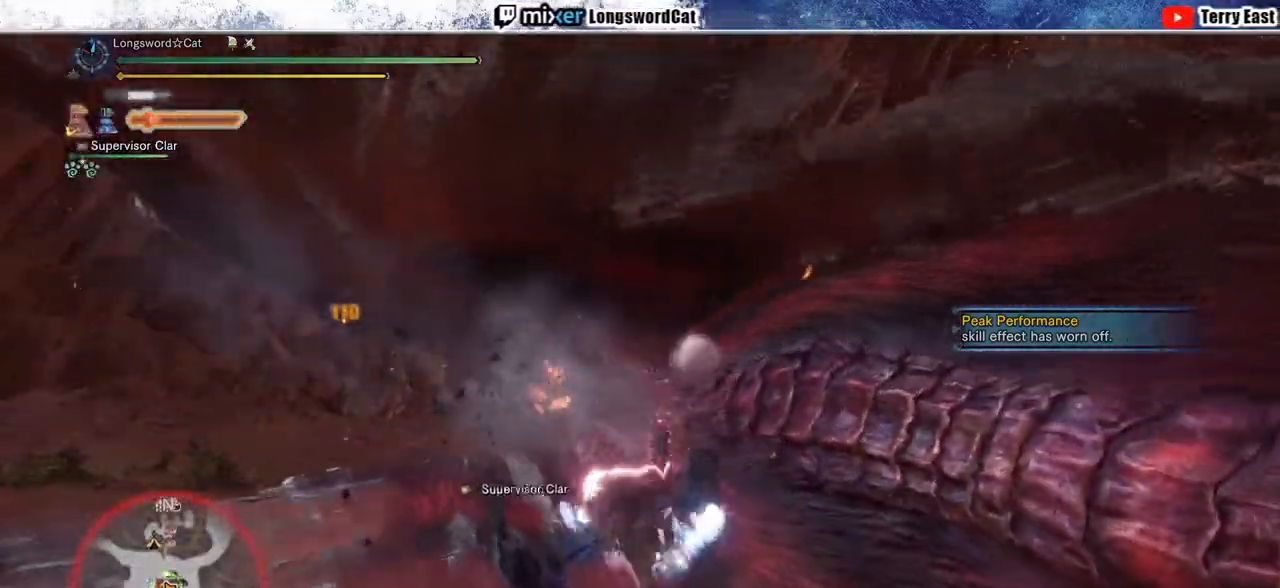
{"buttons": ["R1"], "left_stick": "center", "right_stick": "center", "events": [[33, "R1", "up"], [117, "R1", "down"], [217, "R1", "up"], [283, "R1", "down"], [300, "DPAD_RIGHT", "down"], [367, "DPAD_RIGHT", "up"], [367, "R1", "up"], [367, "left_stick", "up-left"], [450, "R1", "down"], [500, "left_stick", "center"]]}
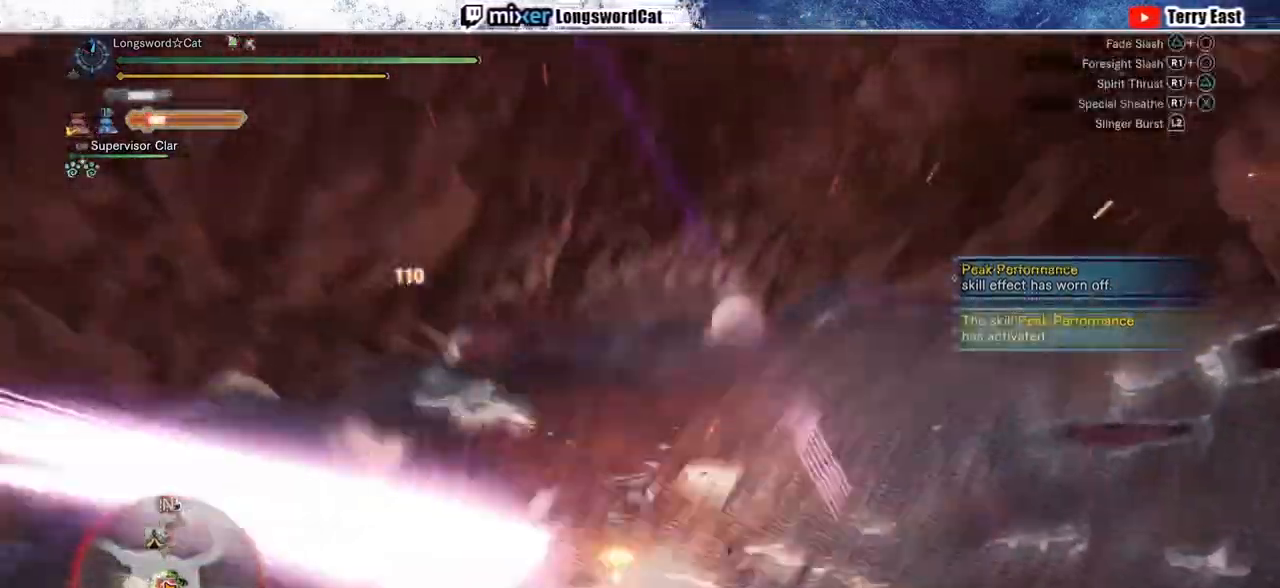
{"buttons": ["R1"], "left_stick": "center", "right_stick": "center", "events": [[50, "R1", "up"], [117, "R1", "down"], [233, "R1", "up"], [300, "R1", "down"], [400, "R1", "up"], [483, "R1", "down"]]}
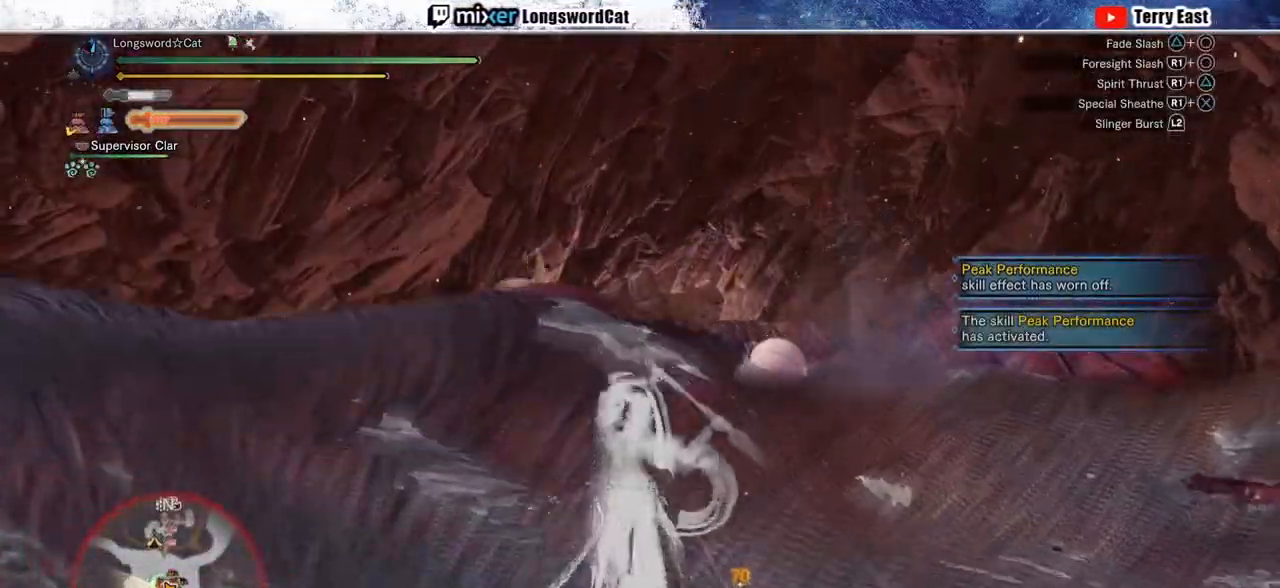
{"buttons": ["R1"], "left_stick": "up", "right_stick": "center", "events": [[50, "DPAD_RIGHT", "down"], [67, "R1", "up"], [117, "DPAD_RIGHT", "up"], [167, "R1", "down"], [250, "R1", "up"], [333, "R1", "down"], [383, "left_stick", "up"], [433, "R1", "up"], [500, "R1", "down"]]}
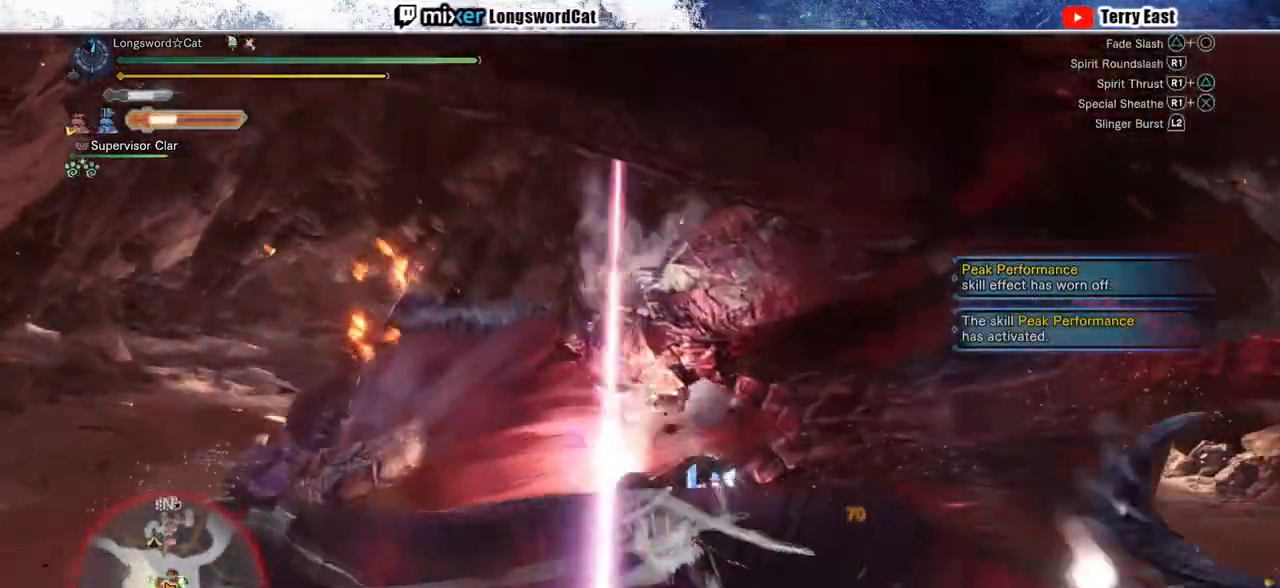
{"buttons": ["R1"], "left_stick": "up", "right_stick": "center", "events": [[100, "R1", "up"], [167, "R1", "down"], [267, "R1", "up"], [333, "R1", "down"]]}